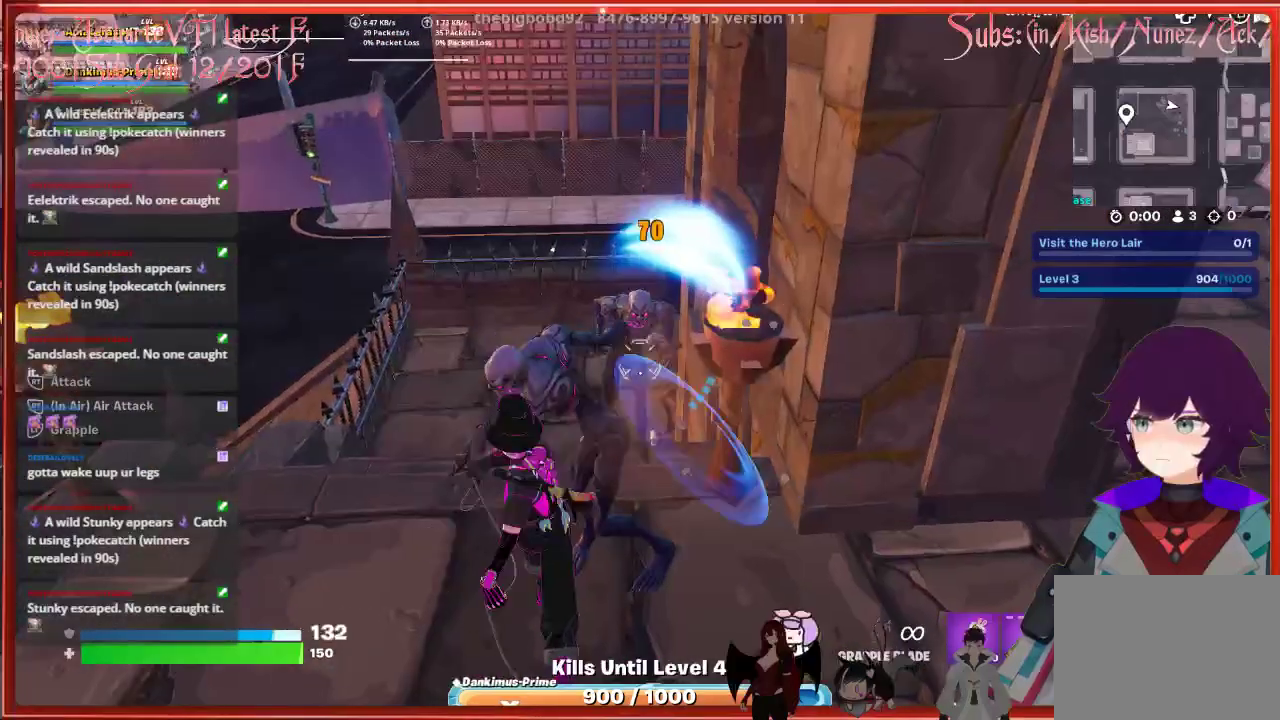
Gameplay with a controller (Xbox layout); each line is a JSON object with the inputs held at the frame after it. "events" lists button and stick changes between this image and that frame as [ms after this image, input, new state], when the widget could be followed in between.
{"buttons": [], "left_stick": "center", "right_stick": "center", "events": [[100, "R2", "down"], [100, "left_stick", "center"], [217, "R2", "up"], [283, "left_stick", "up-left"], [300, "R2", "down"], [433, "R2", "up"], [483, "left_stick", "center"]]}
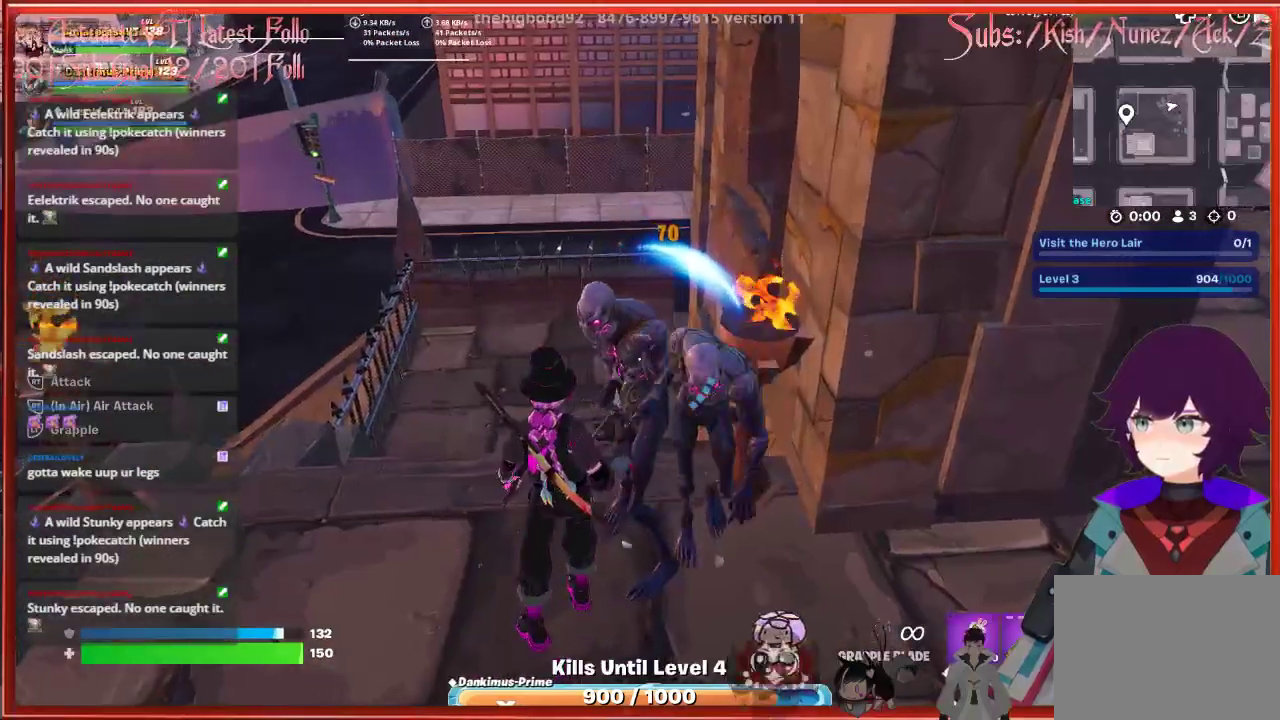
{"buttons": ["R2"], "left_stick": "down-right", "right_stick": "center", "events": [[33, "R2", "down"], [33, "left_stick", "down-right"], [133, "R2", "up"], [217, "R2", "down"], [300, "R2", "up"], [400, "R2", "down"]]}
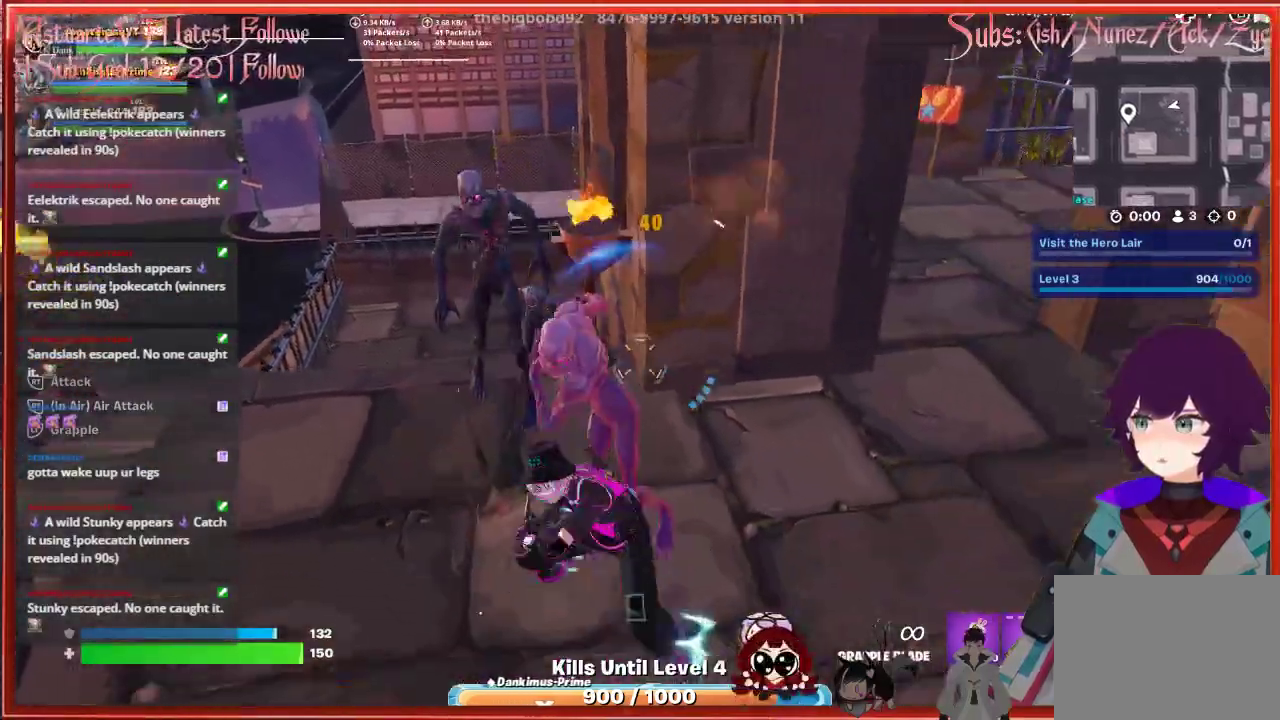
{"buttons": [], "left_stick": "up-left", "right_stick": "center", "events": [[17, "R2", "up"], [33, "right_stick", "left"], [67, "left_stick", "up"], [117, "R2", "down"], [233, "R2", "up"], [333, "R2", "down"], [350, "right_stick", "center"], [417, "left_stick", "up-left"], [450, "R2", "up"]]}
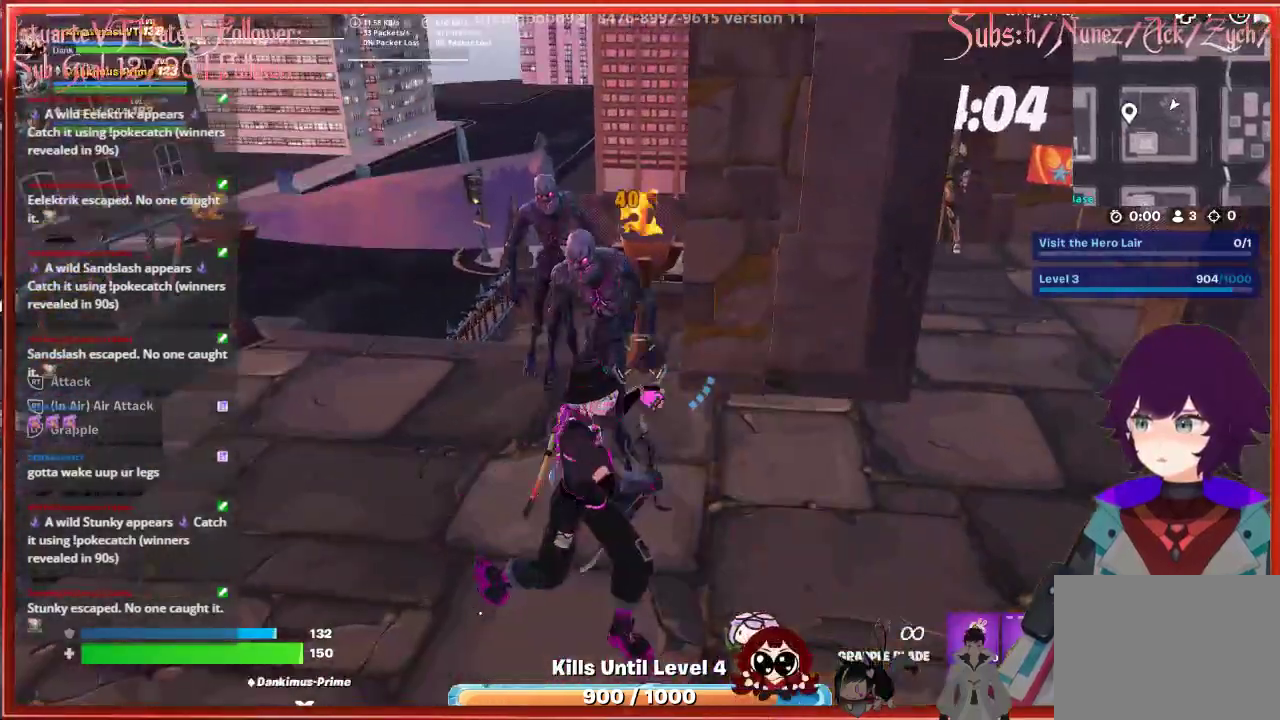
{"buttons": ["R2"], "left_stick": "center", "right_stick": "down-right", "events": [[50, "R2", "down"], [167, "R2", "up"], [283, "R2", "down"], [383, "R2", "up"], [417, "right_stick", "down-right"], [483, "left_stick", "center"], [500, "R2", "down"]]}
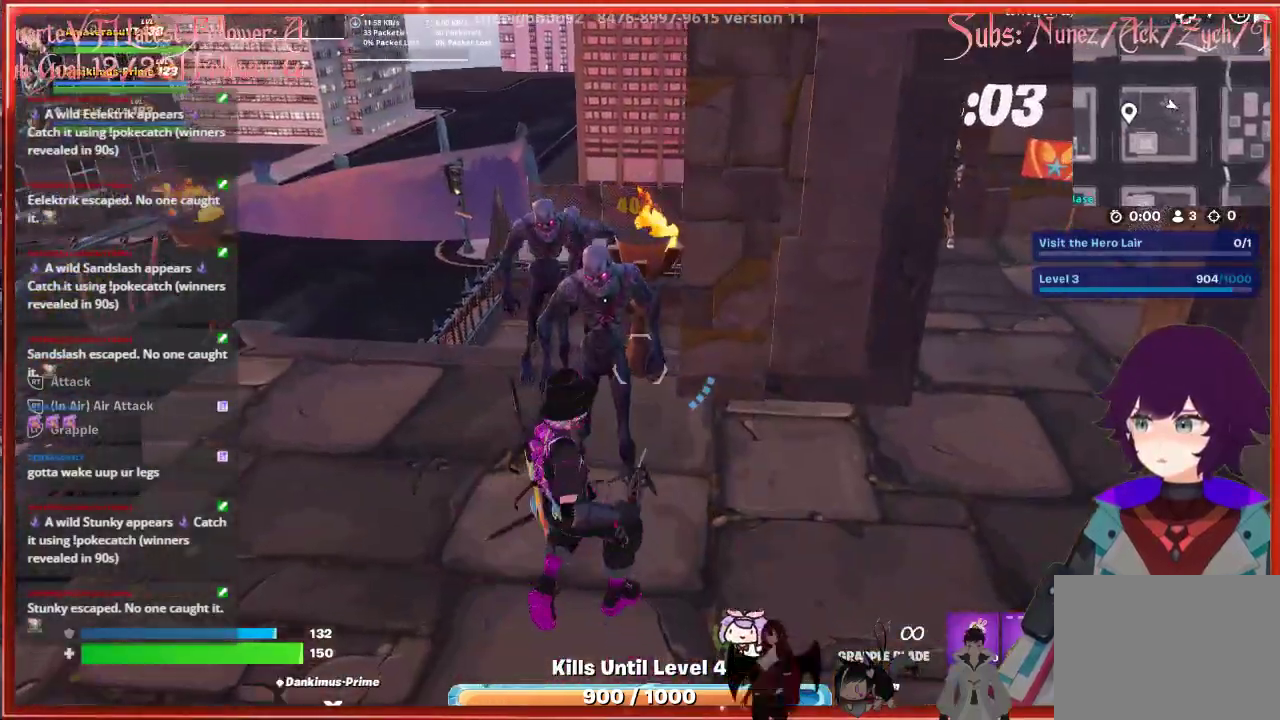
{"buttons": ["R2"], "left_stick": "left", "right_stick": "left", "events": [[100, "R2", "up"], [150, "right_stick", "center"], [167, "left_stick", "up-right"], [200, "R2", "down"], [283, "R2", "up"], [283, "left_stick", "up-left"], [367, "left_stick", "left"], [417, "right_stick", "left"], [433, "R2", "down"]]}
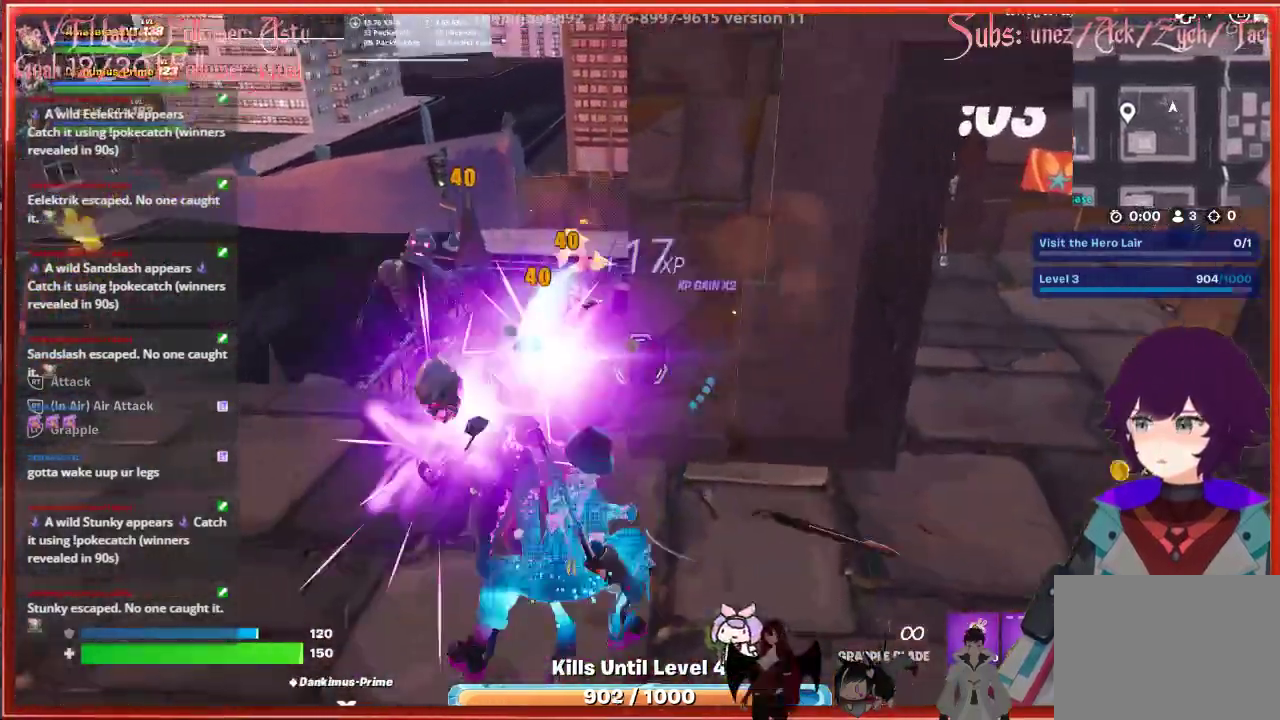
{"buttons": [], "left_stick": "up-right", "right_stick": "center", "events": [[33, "R2", "up"], [133, "right_stick", "center"], [150, "R2", "down"], [217, "left_stick", "up-left"], [267, "R2", "up"], [317, "left_stick", "up"], [350, "R2", "down"], [450, "left_stick", "up-right"], [483, "R2", "up"]]}
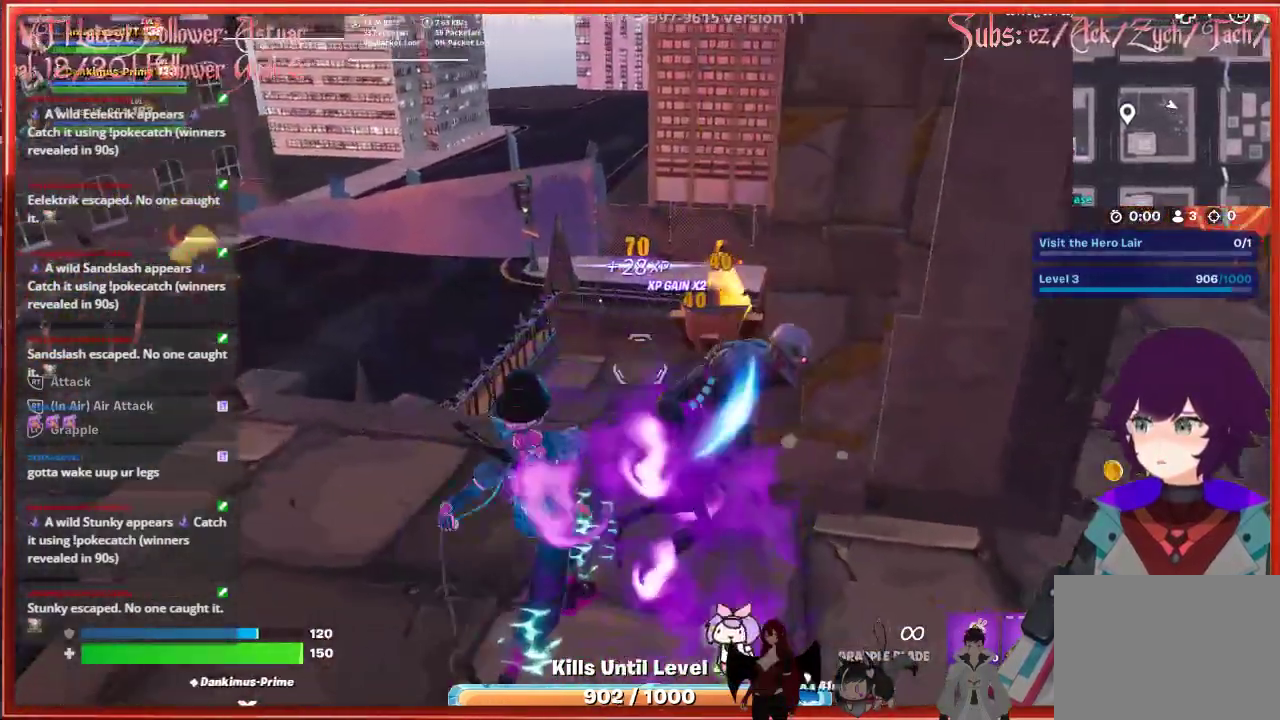
{"buttons": [], "left_stick": "up-left", "right_stick": "center", "events": [[67, "left_stick", "right"], [83, "R2", "down"], [200, "R2", "up"], [300, "left_stick", "center"], [317, "R2", "down"], [367, "left_stick", "up-left"], [417, "R2", "up"]]}
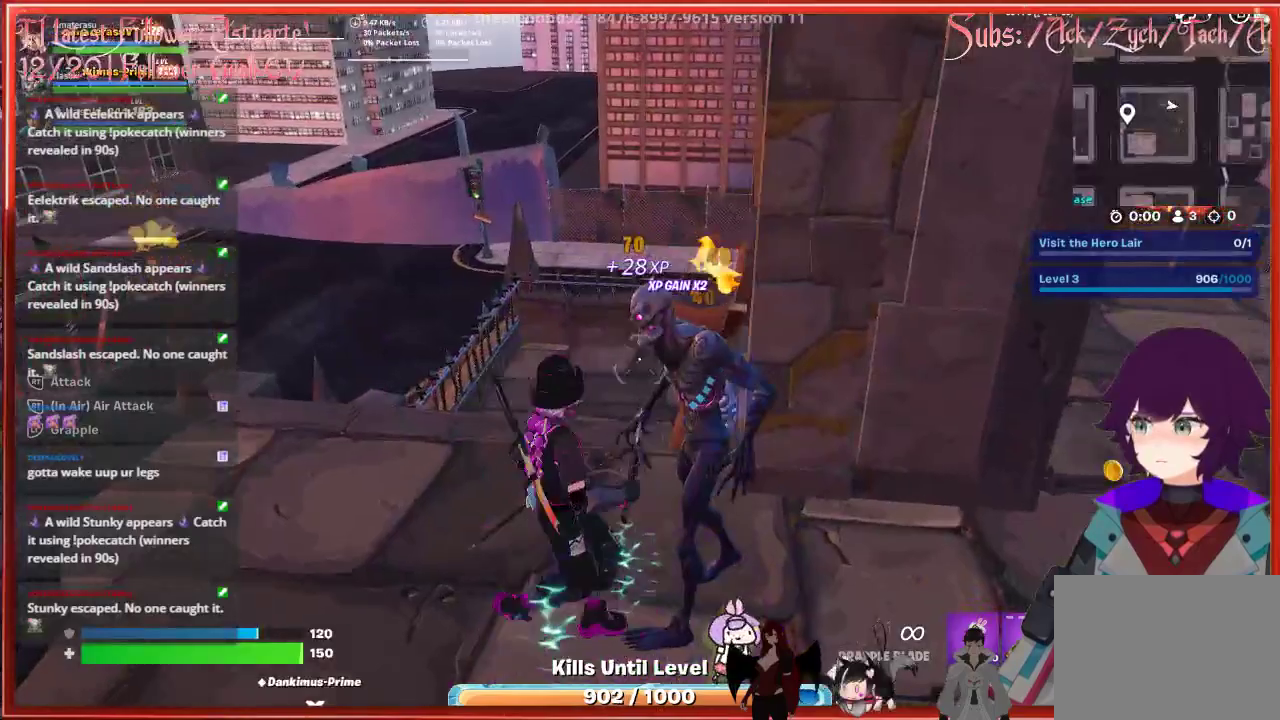
{"buttons": ["R2"], "left_stick": "down-right", "right_stick": "right", "events": [[67, "R2", "down"], [167, "R2", "up"], [250, "R2", "down"], [317, "left_stick", "up-right"], [367, "R2", "up"], [383, "right_stick", "right"], [400, "left_stick", "down-right"], [467, "R2", "down"]]}
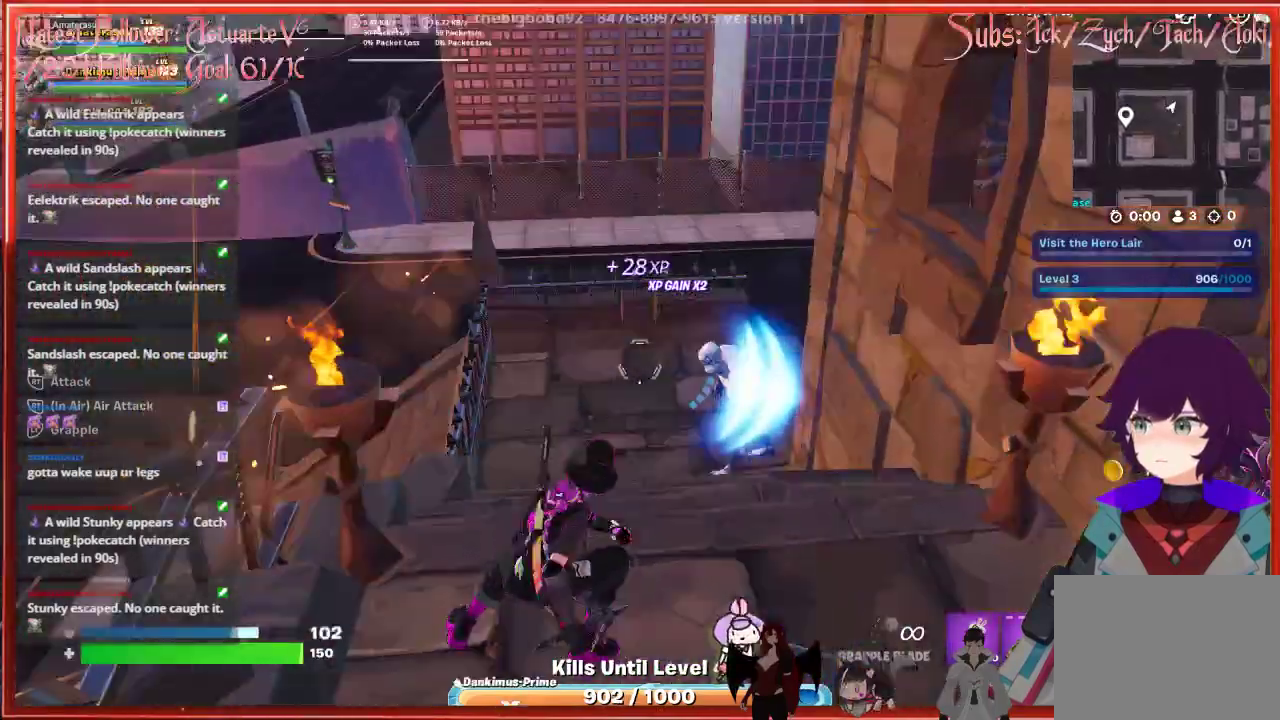
{"buttons": ["R2"], "left_stick": "right", "right_stick": "center", "events": [[50, "right_stick", "center"], [100, "R2", "up"], [200, "R2", "down"], [233, "left_stick", "right"], [333, "R2", "up"], [367, "right_stick", "right"], [450, "R2", "down"], [500, "right_stick", "center"]]}
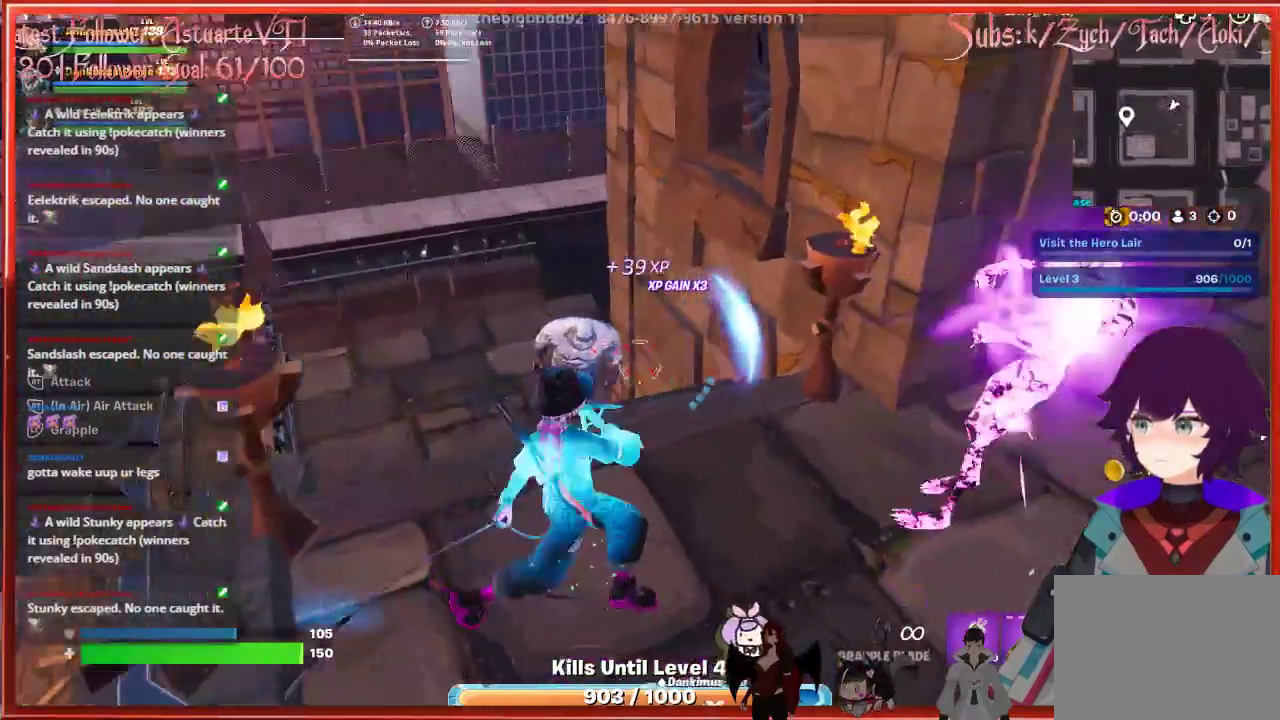
{"buttons": [], "left_stick": "down-right", "right_stick": "left", "events": [[83, "R2", "up"], [167, "R2", "down"], [300, "R2", "up"], [367, "left_stick", "down-right"], [383, "right_stick", "left"]]}
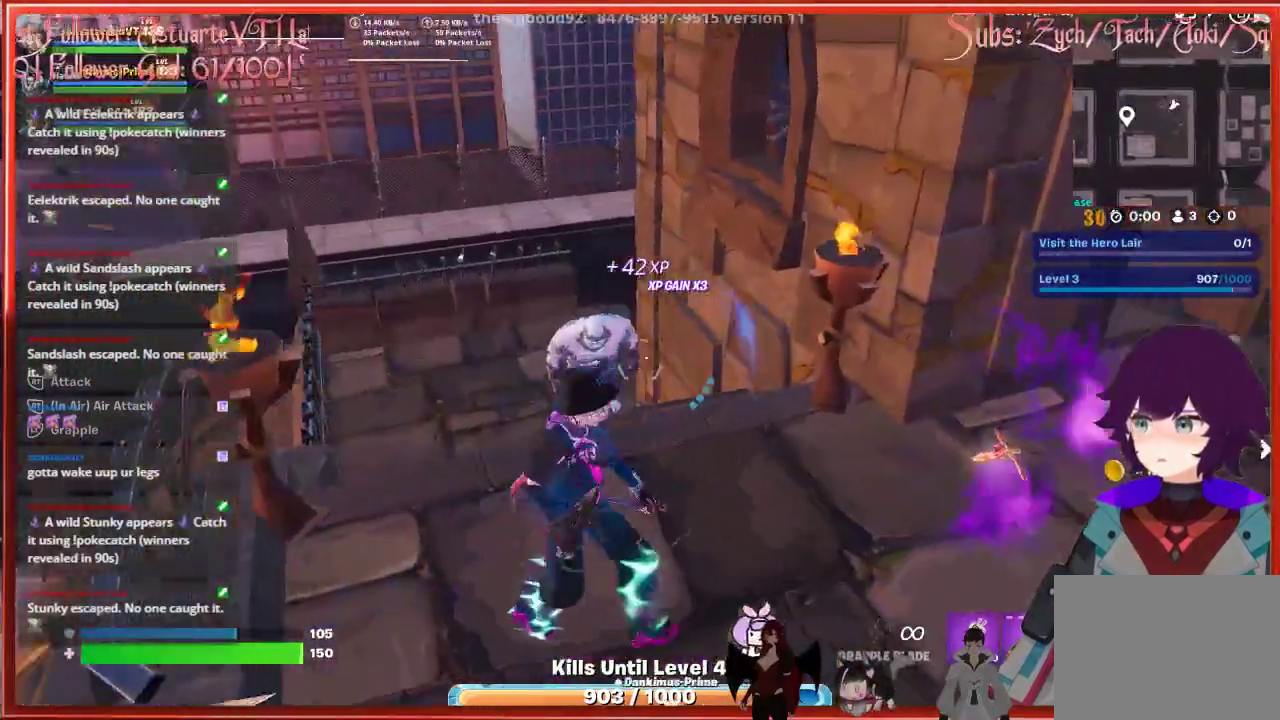
{"buttons": [], "left_stick": "center", "right_stick": "center", "events": [[17, "L1", "down"], [83, "L1", "up"], [183, "left_stick", "center"], [217, "L1", "down"], [300, "L1", "up"], [333, "right_stick", "center"]]}
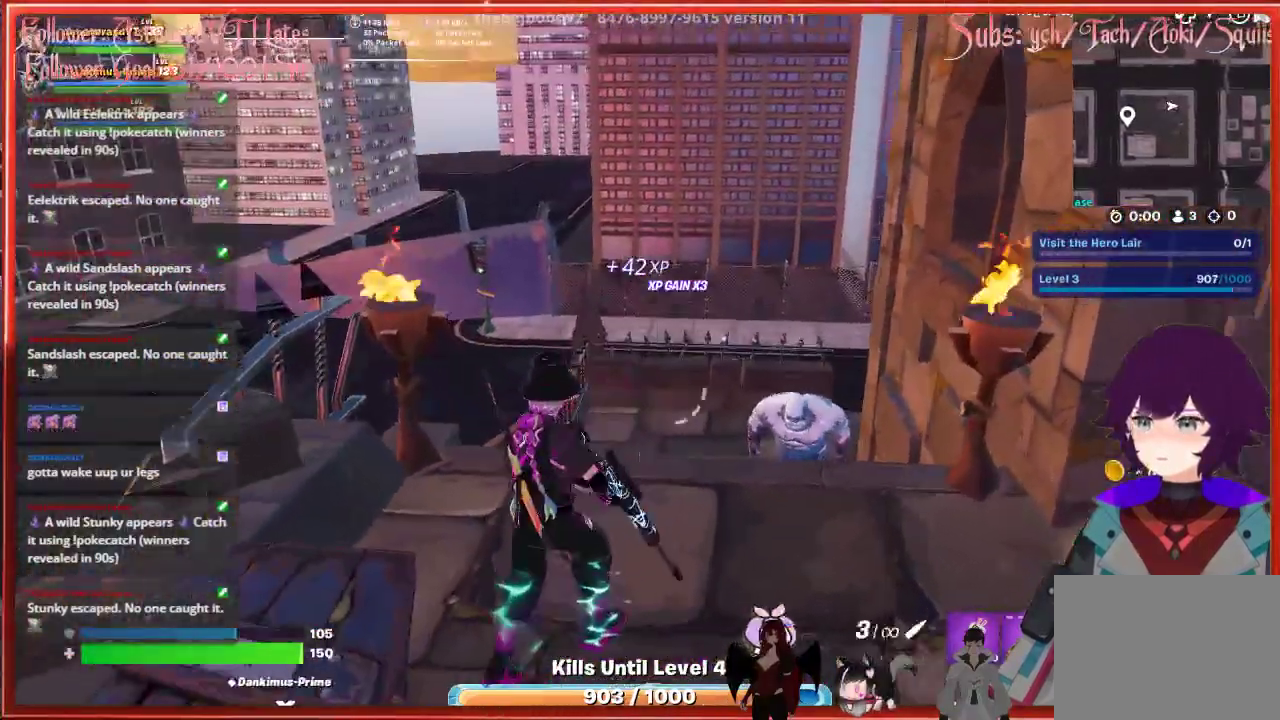
{"buttons": [], "left_stick": "down-right", "right_stick": "up-right", "events": [[67, "L1", "down"], [167, "right_stick", "down-right"], [183, "L1", "up"], [233, "left_stick", "down-right"], [433, "right_stick", "up-right"]]}
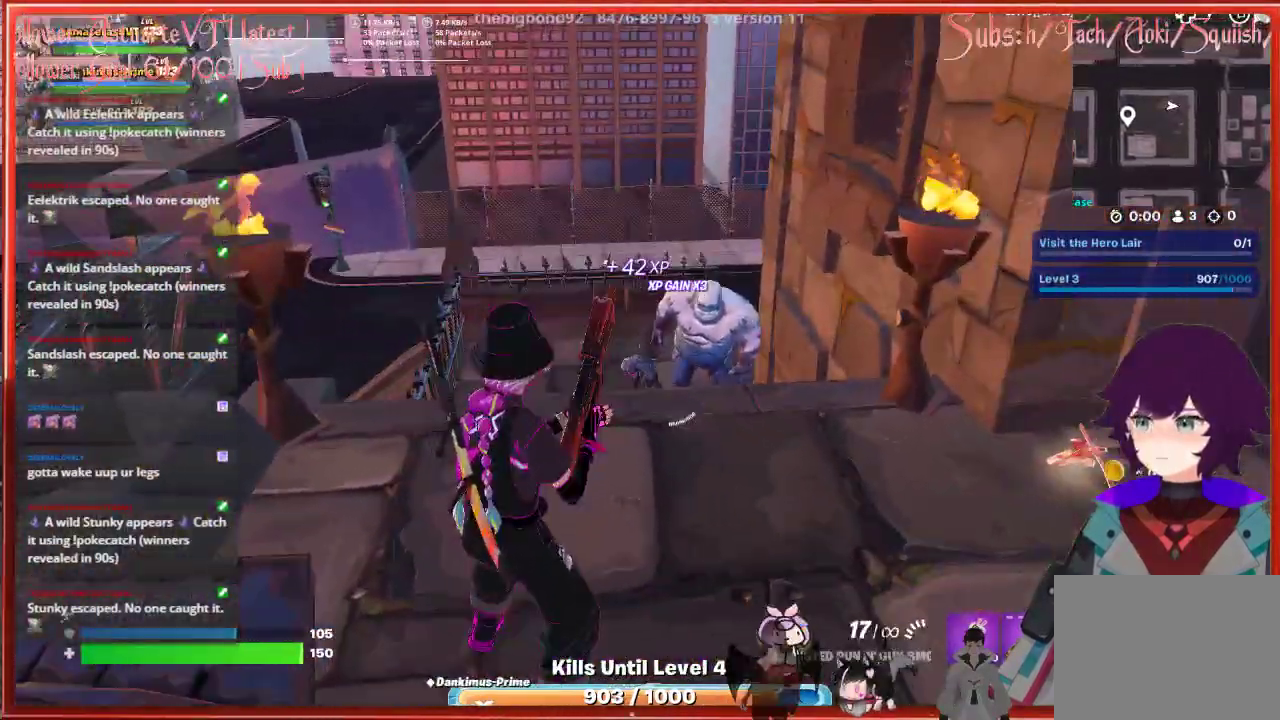
{"buttons": ["R2"], "left_stick": "up", "right_stick": "center", "events": [[17, "right_stick", "up"], [200, "R2", "down"], [233, "left_stick", "center"], [333, "right_stick", "center"], [433, "left_stick", "up"]]}
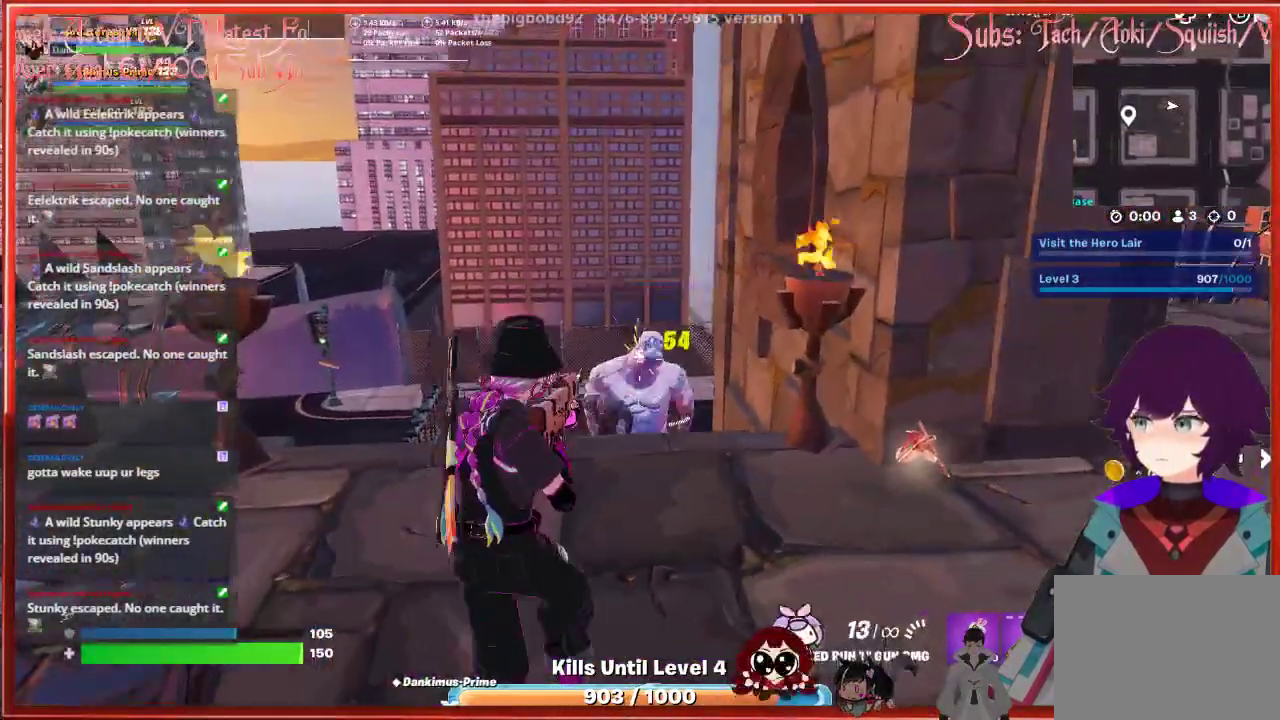
{"buttons": ["R2"], "left_stick": "center", "right_stick": "down", "events": [[283, "left_stick", "center"], [350, "right_stick", "down"]]}
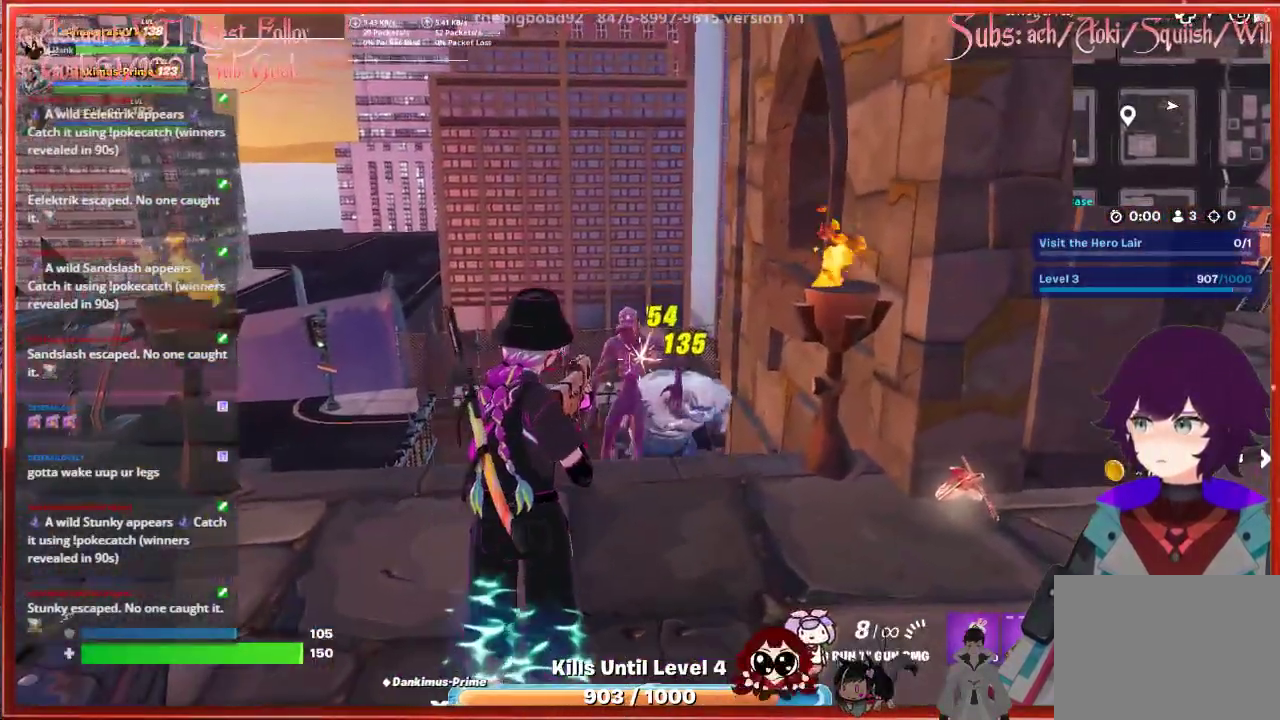
{"buttons": ["R2"], "left_stick": "up-right", "right_stick": "down", "events": [[317, "left_stick", "up-right"]]}
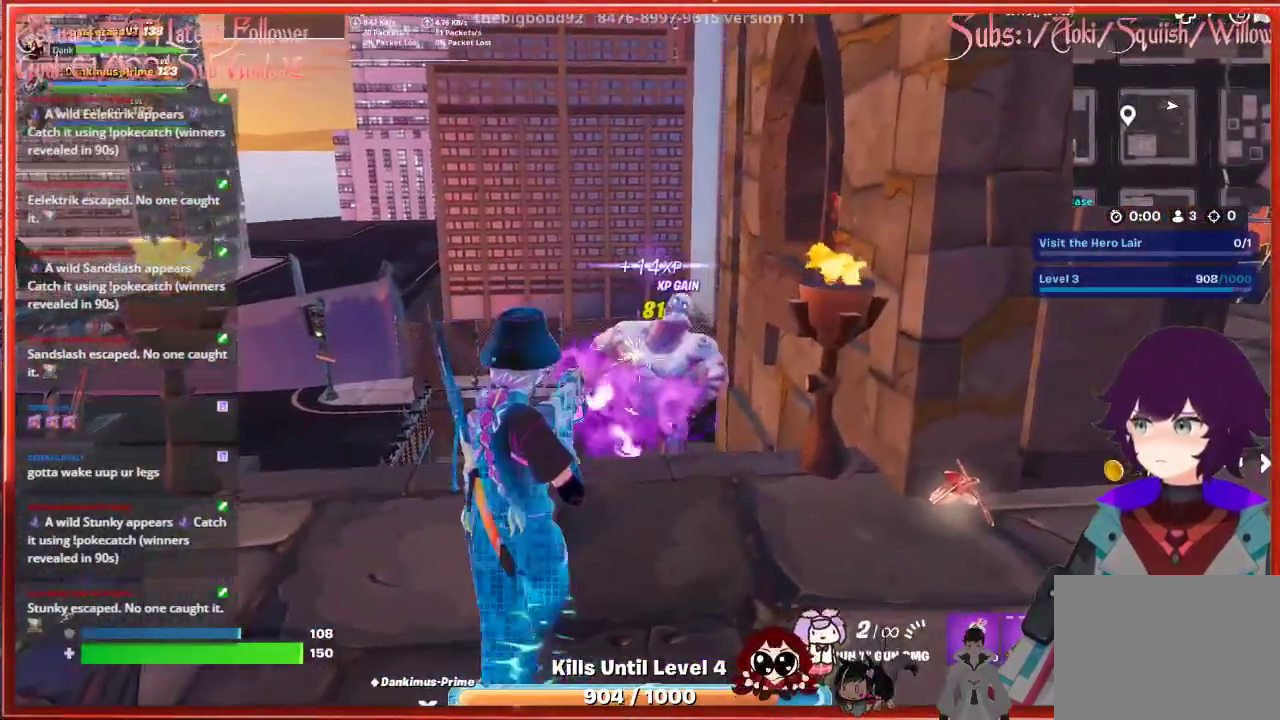
{"buttons": ["R2"], "left_stick": "center", "right_stick": "down", "events": [[83, "left_stick", "center"]]}
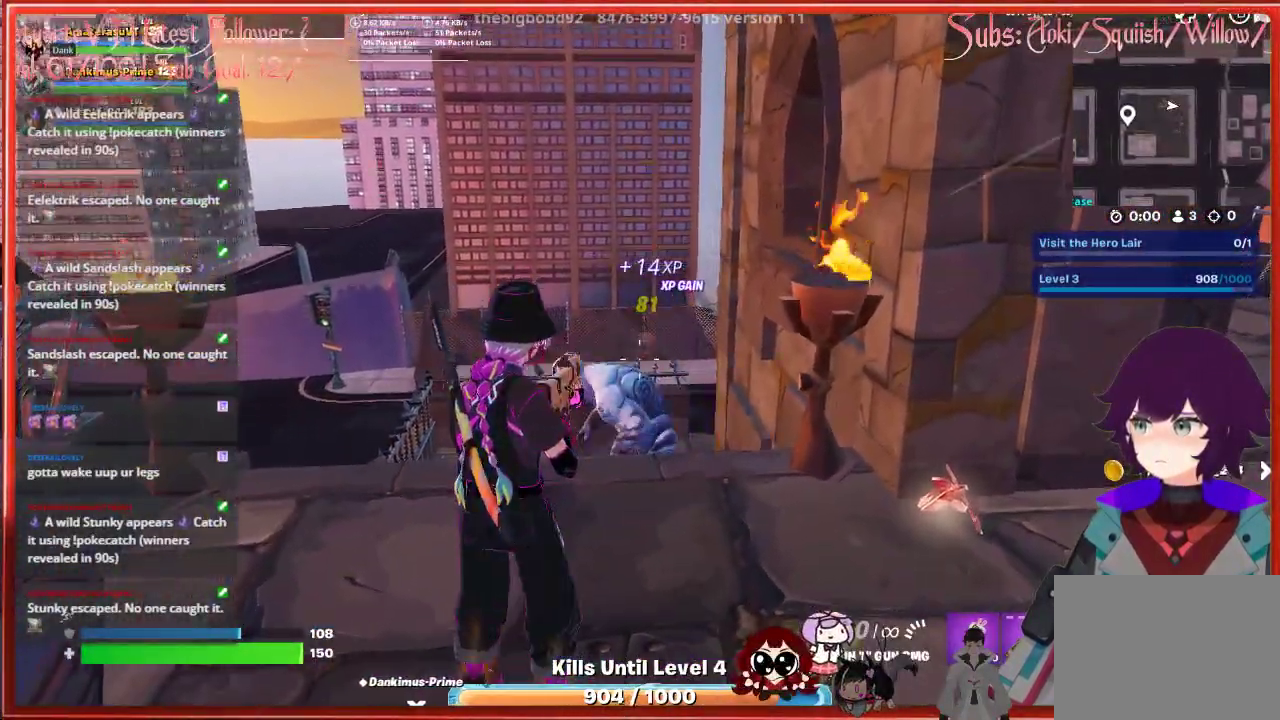
{"buttons": [], "left_stick": "right", "right_stick": "center", "events": [[150, "left_stick", "right"], [233, "R2", "up"], [267, "right_stick", "center"]]}
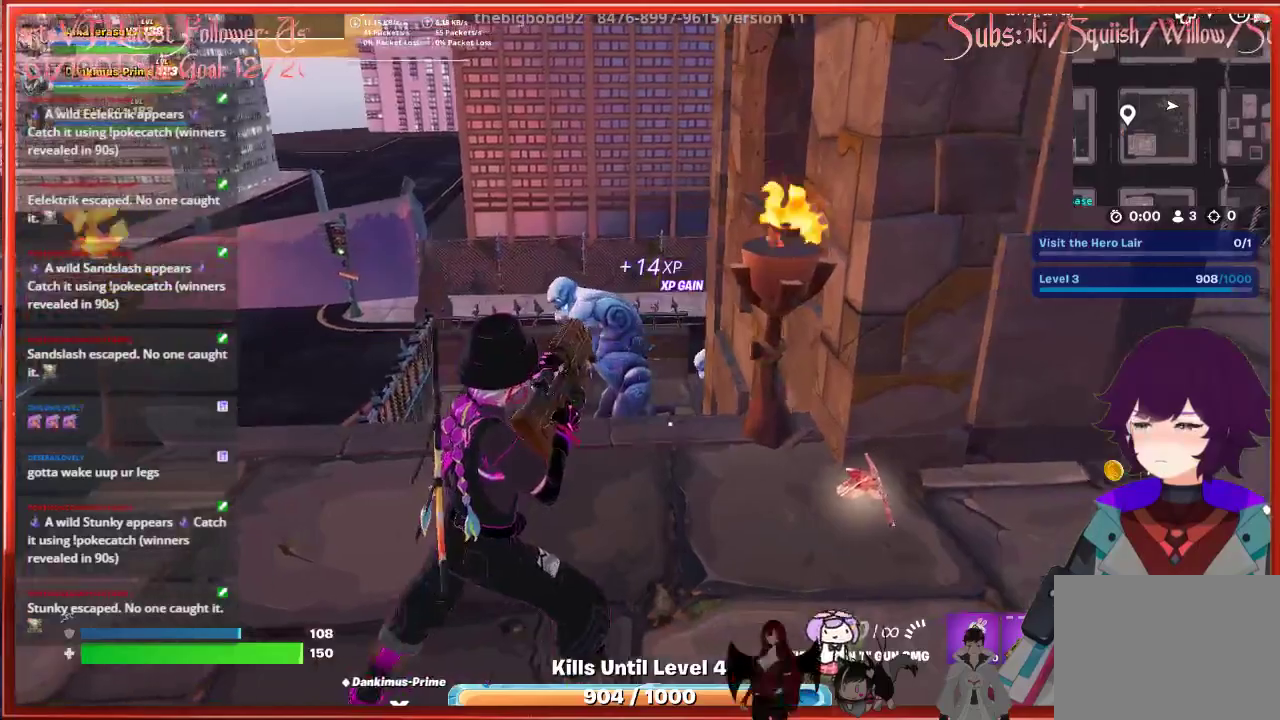
{"buttons": [], "left_stick": "left", "right_stick": "center", "events": [[433, "left_stick", "left"]]}
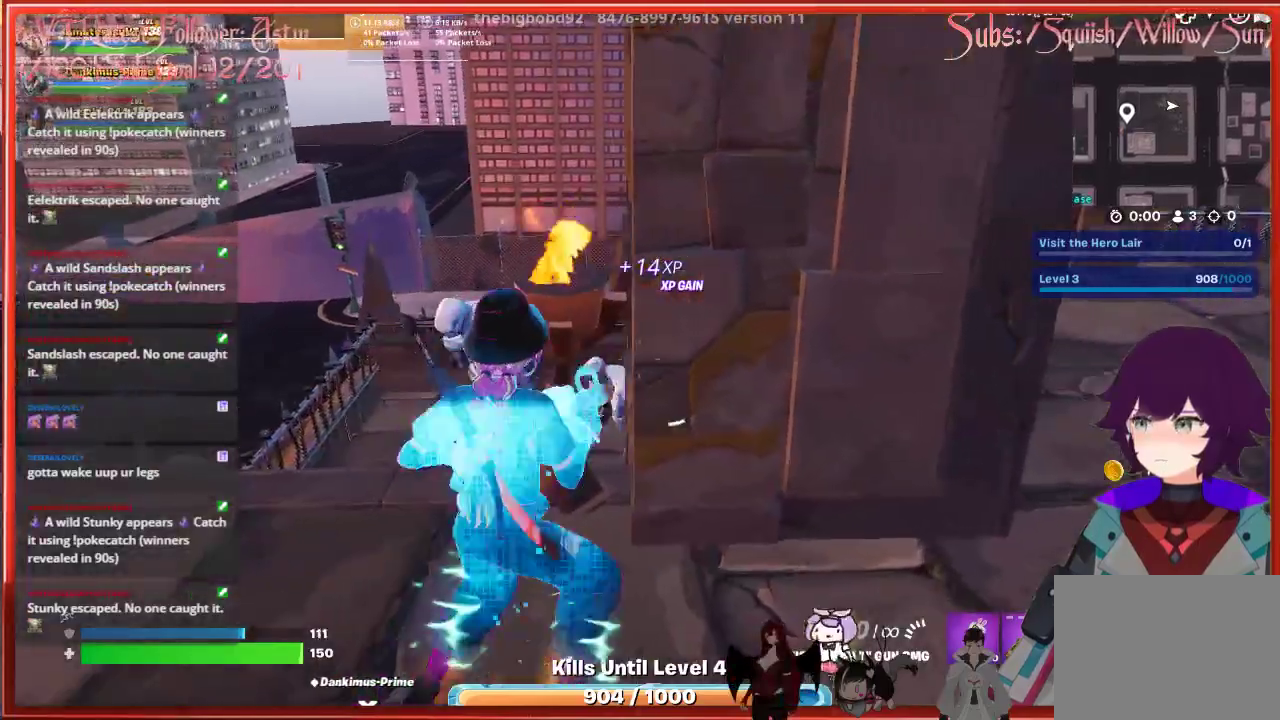
{"buttons": [], "left_stick": "down-left", "right_stick": "center", "events": [[483, "left_stick", "down-left"]]}
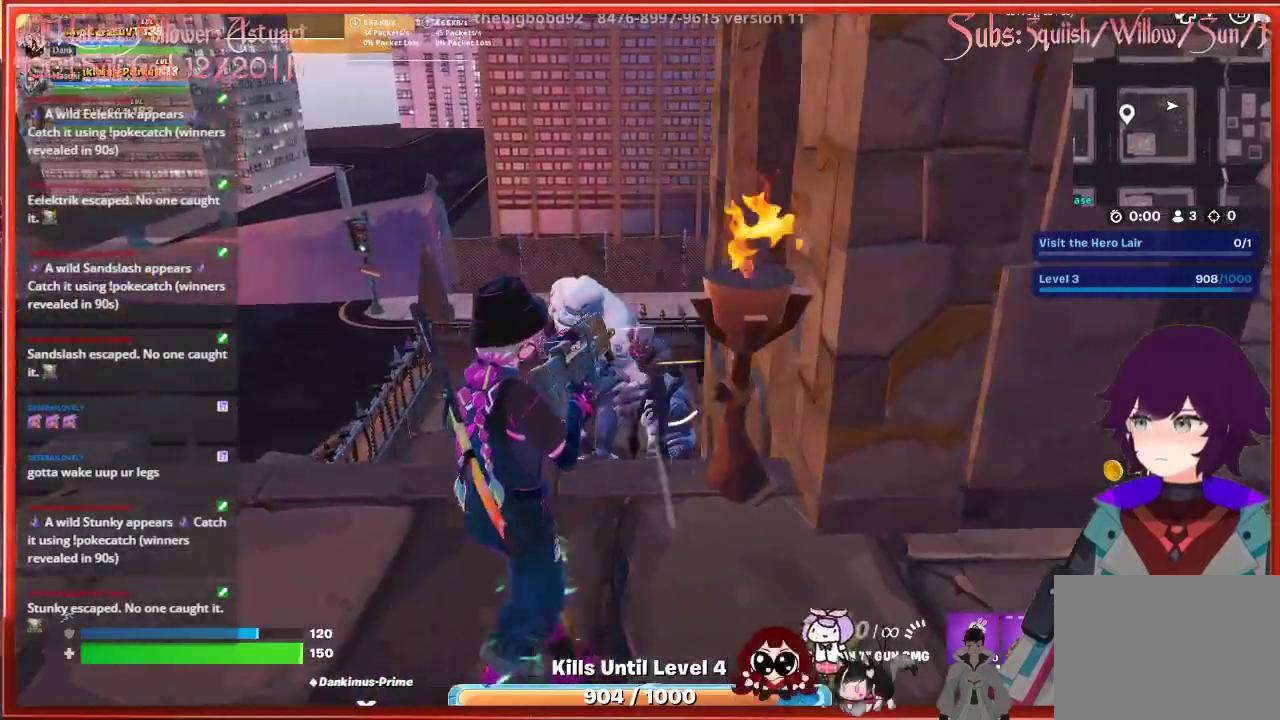
{"buttons": [], "left_stick": "down-right", "right_stick": "up", "events": [[217, "left_stick", "down"], [433, "left_stick", "down-right"], [433, "right_stick", "up"]]}
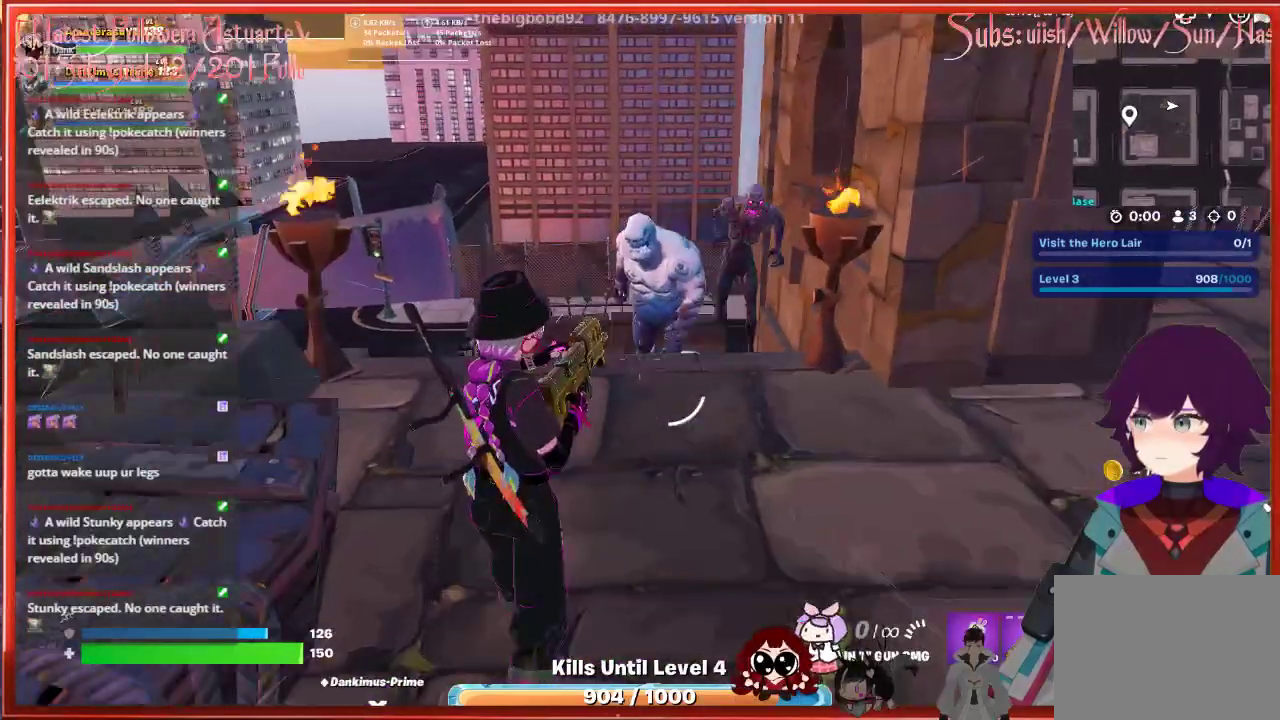
{"buttons": [], "left_stick": "down-right", "right_stick": "up", "events": [[50, "left_stick", "center"], [450, "left_stick", "down-right"]]}
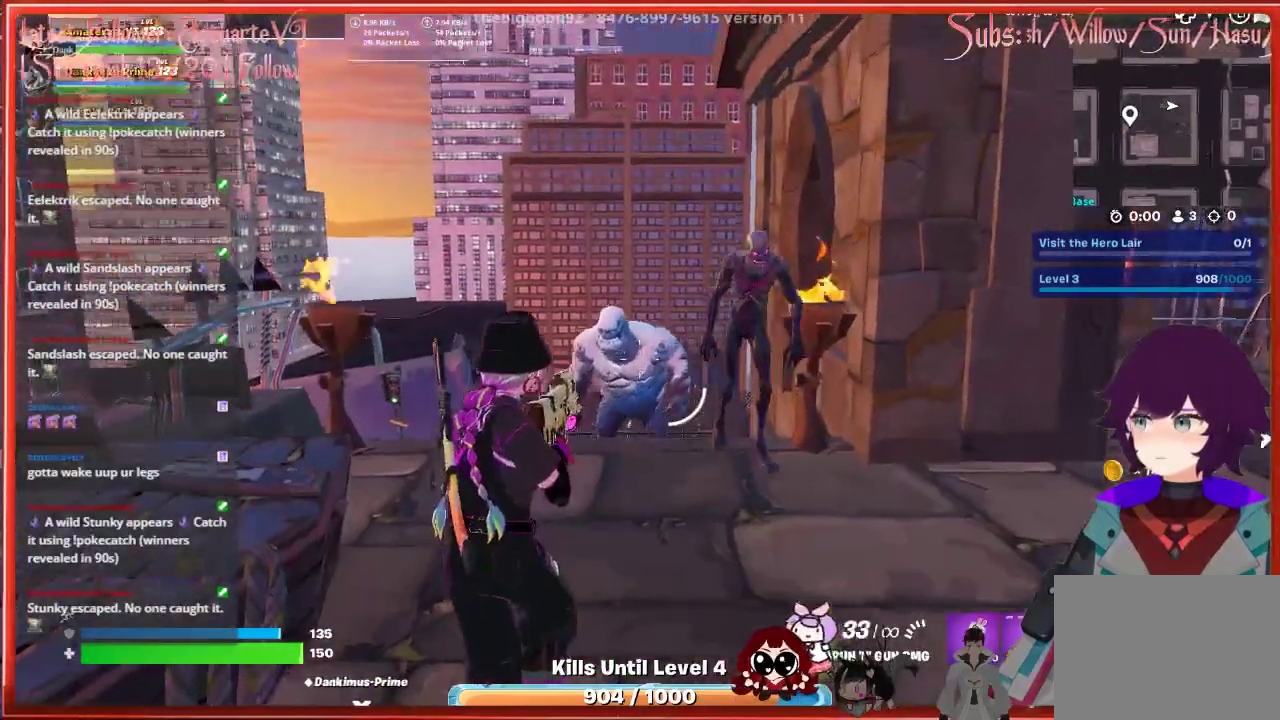
{"buttons": [], "left_stick": "down", "right_stick": "center", "events": [[183, "left_stick", "down"], [383, "right_stick", "center"]]}
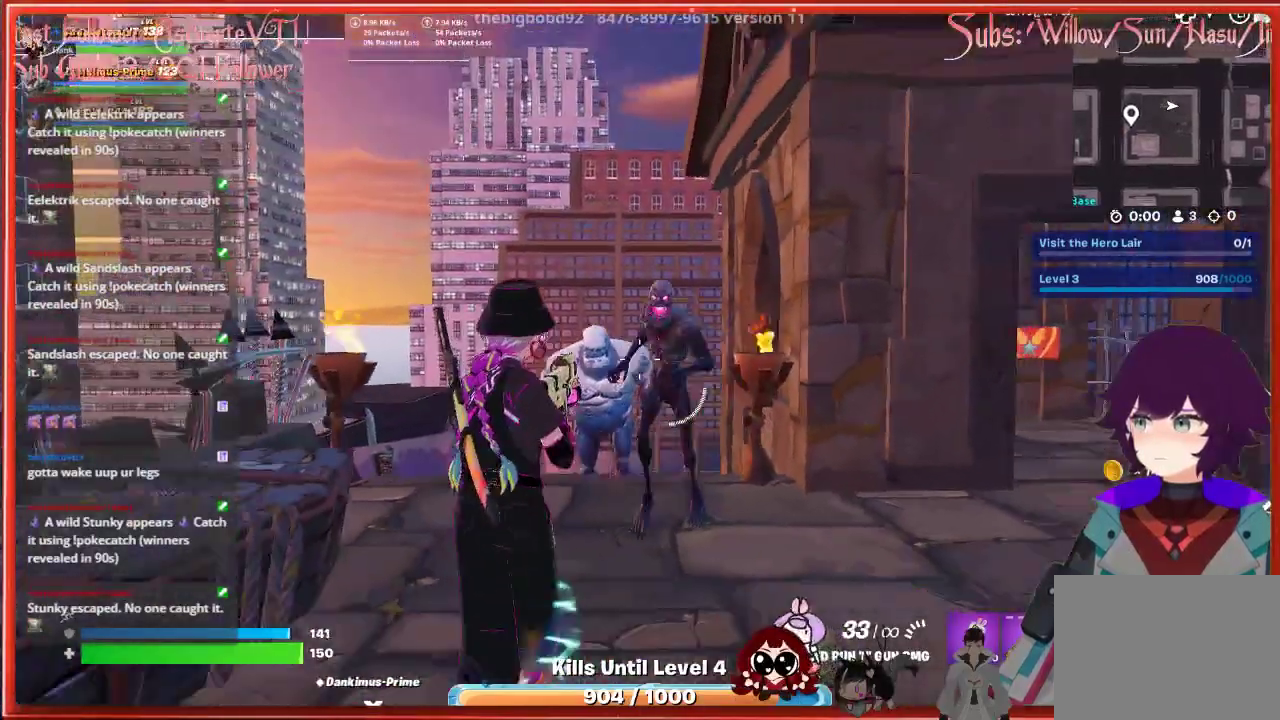
{"buttons": ["R2"], "left_stick": "up-left", "right_stick": "down-left", "events": [[50, "R2", "down"], [100, "left_stick", "center"], [383, "left_stick", "up-left"], [383, "right_stick", "down-left"]]}
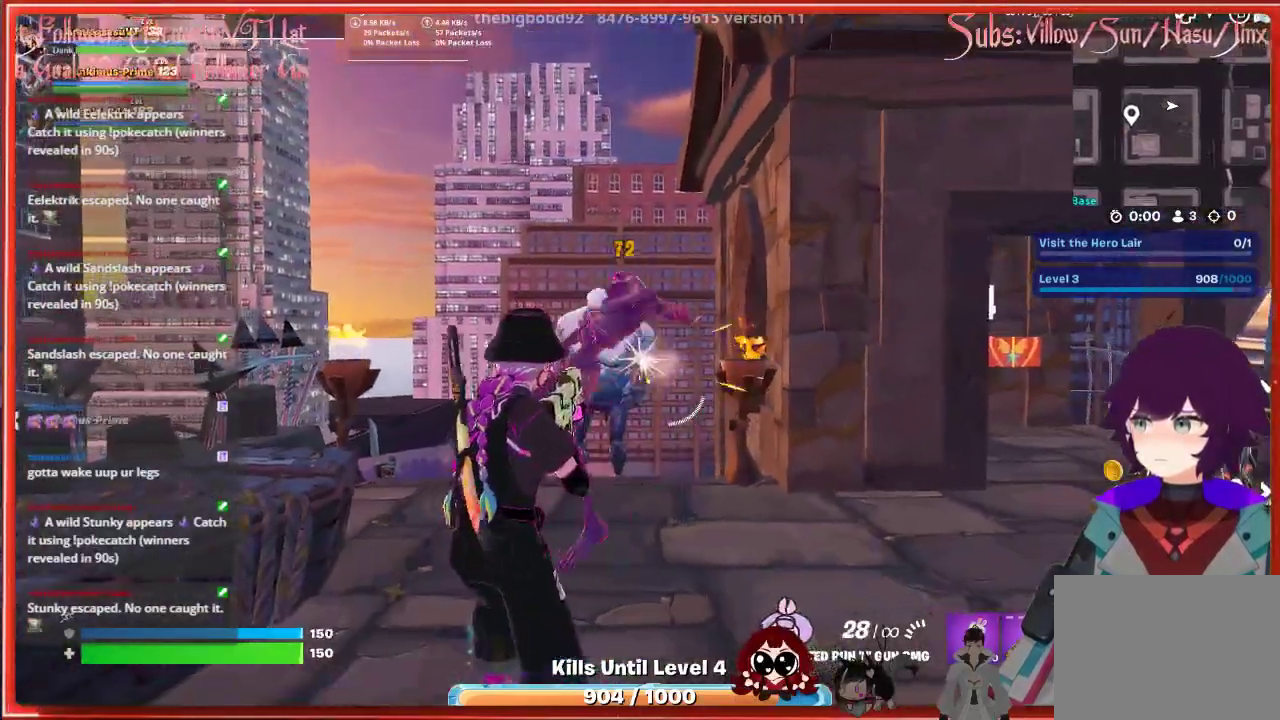
{"buttons": ["R2"], "left_stick": "up-left", "right_stick": "center", "events": [[67, "left_stick", "up"], [67, "right_stick", "center"], [200, "left_stick", "center"], [383, "left_stick", "up-left"]]}
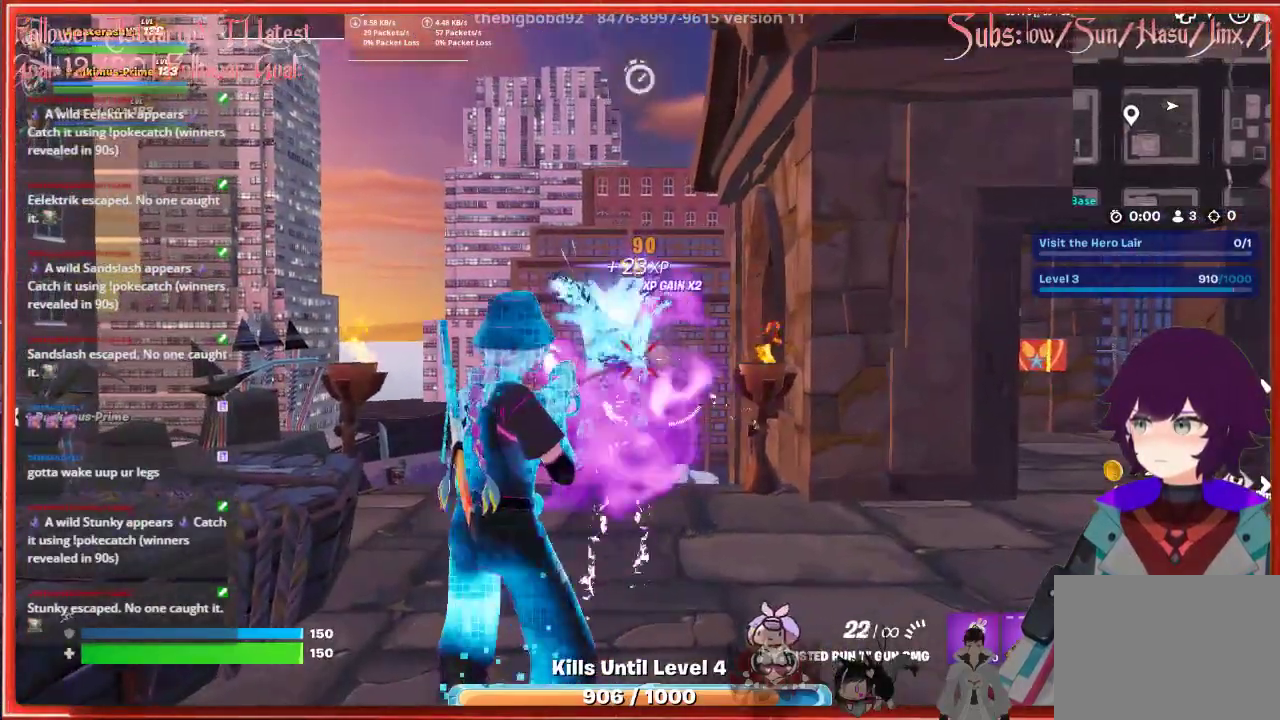
{"buttons": ["R2"], "left_stick": "center", "right_stick": "down-left", "events": [[17, "left_stick", "center"], [183, "right_stick", "up-left"], [467, "right_stick", "down-left"]]}
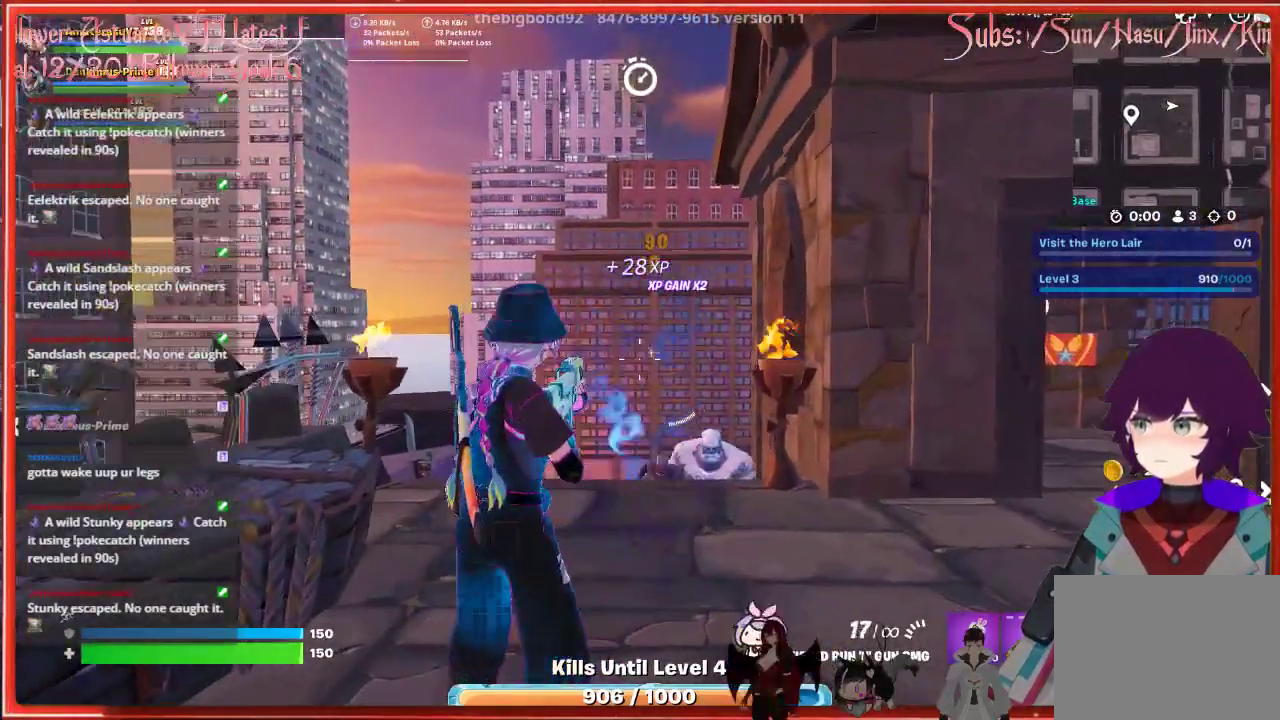
{"buttons": [], "left_stick": "up-right", "right_stick": "down-right", "events": [[117, "right_stick", "down"], [167, "left_stick", "up-right"], [233, "R2", "up"], [417, "right_stick", "down-right"]]}
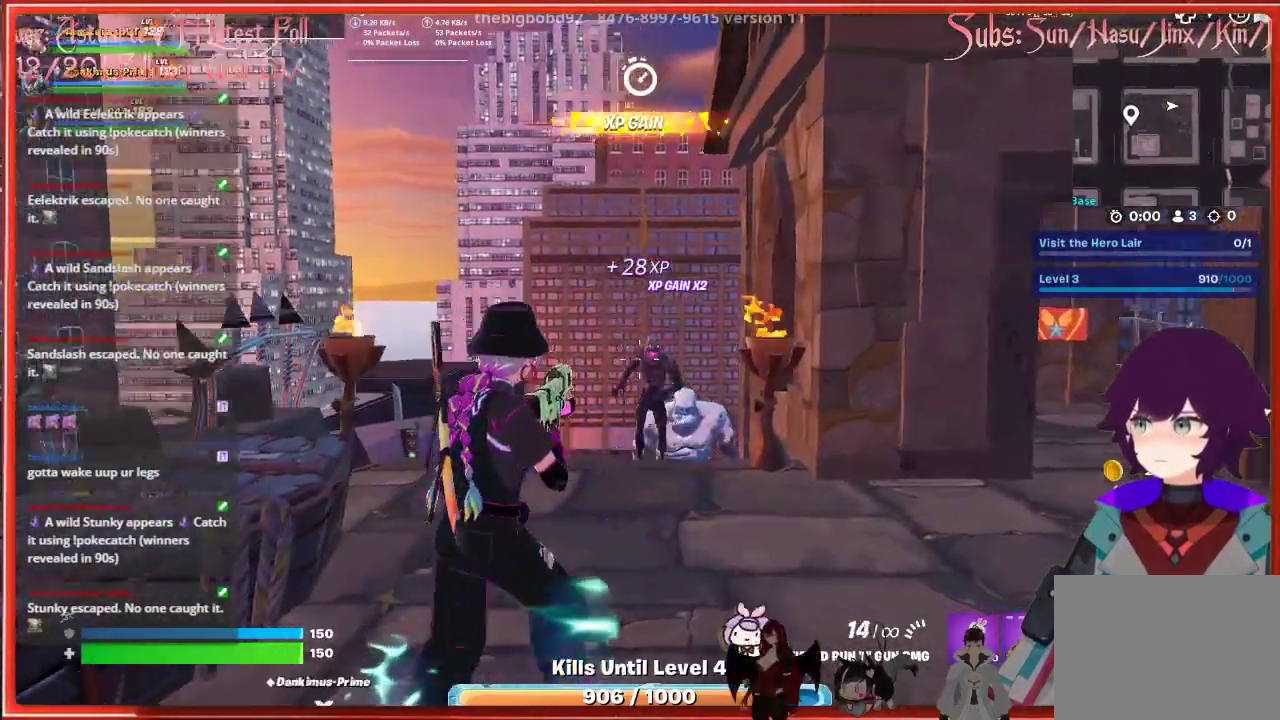
{"buttons": ["R2"], "left_stick": "center", "right_stick": "center", "events": [[67, "R2", "down"], [83, "left_stick", "center"], [133, "right_stick", "center"]]}
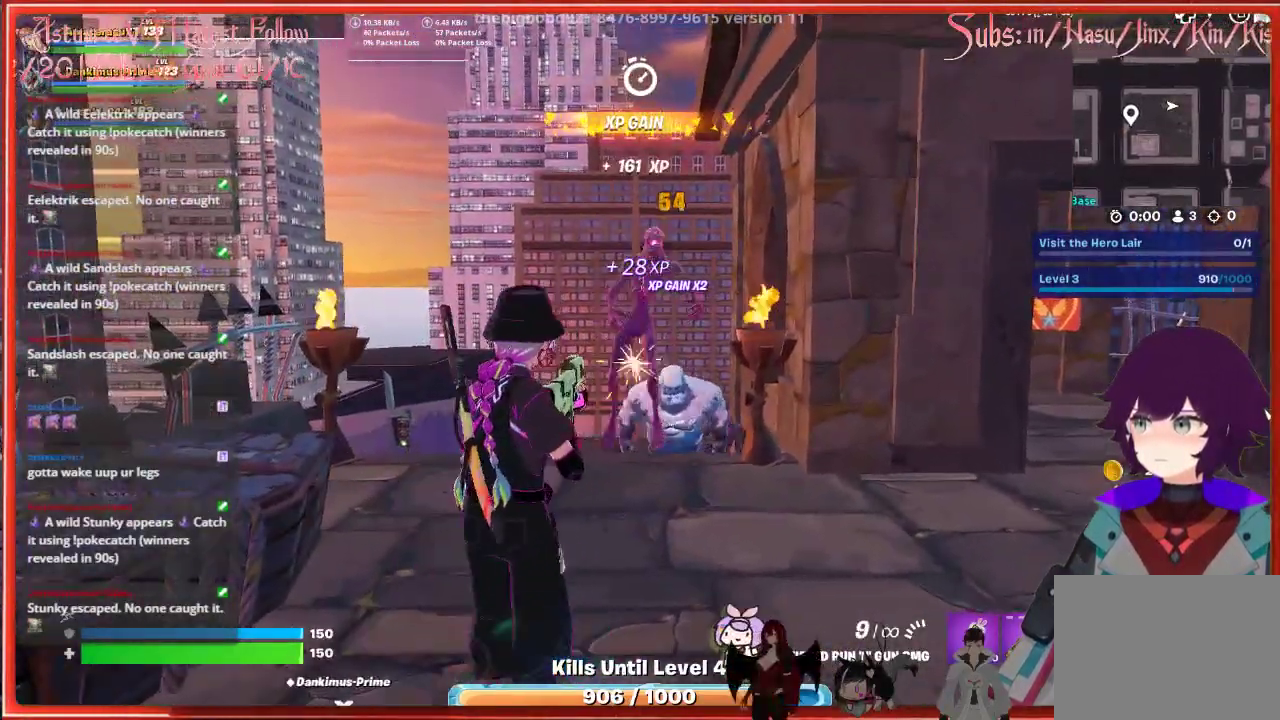
{"buttons": [], "left_stick": "up-right", "right_stick": "center", "events": [[317, "left_stick", "up-right"], [400, "R2", "up"]]}
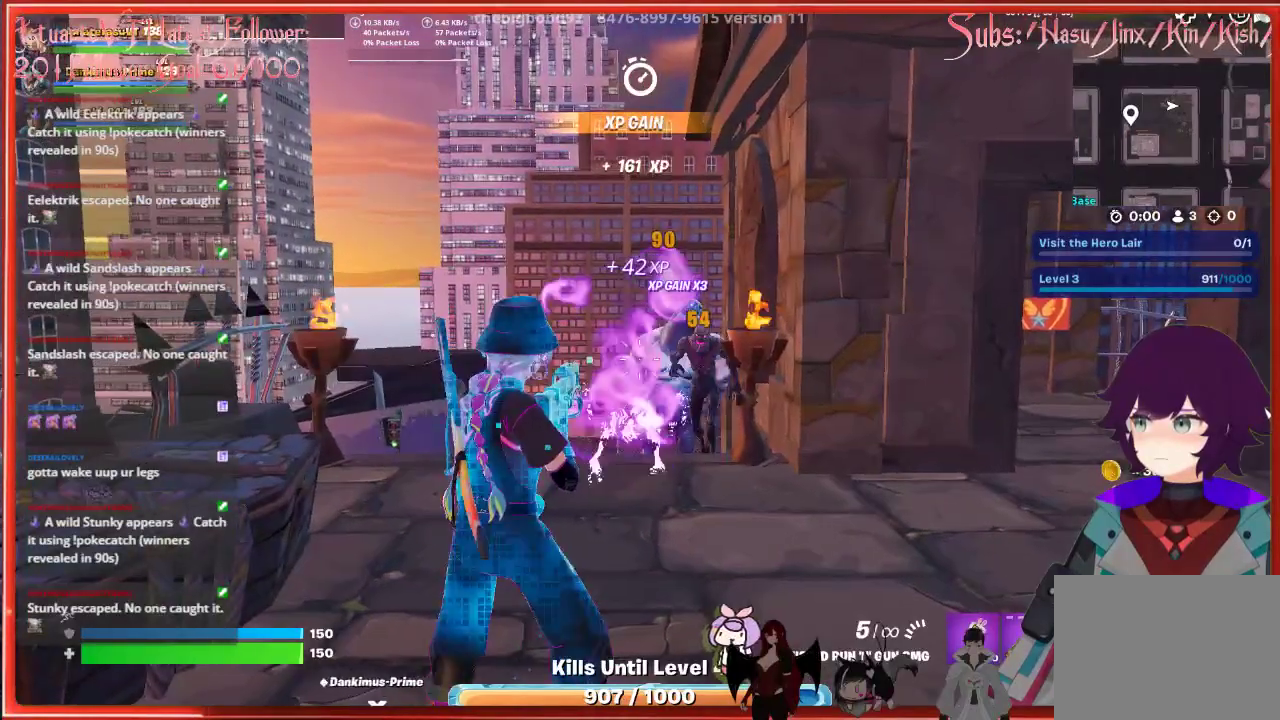
{"buttons": ["R2"], "left_stick": "right", "right_stick": "center", "events": [[67, "left_stick", "center"], [133, "right_stick", "up-right"], [167, "R2", "down"], [317, "right_stick", "center"], [383, "left_stick", "right"]]}